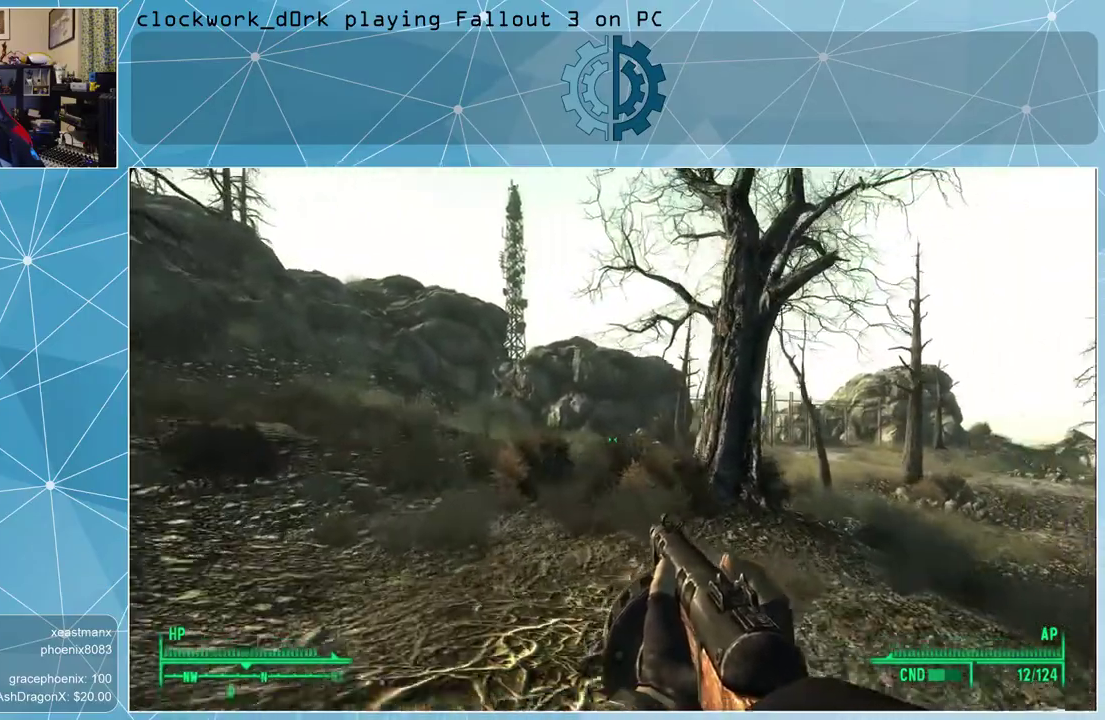
Gameplay with keyboard and mouse; each line is a JSON object with the keys and mouse buttons held at the frame after it. "events" lists presses ("down") and releases ("up") of "1", "2", "3", "4", "5", "a", "alt", "c", "ctrl", "d", "e", "f", "q", "r", "s", "shift", "space", "tab", "v", "w", "x", "z", "mouse_left", "mouse_middle", "mouse_right", "mouse_wheel_up" and "mouse_wheel_down" between this image and that frame as [ms after this image, input, new state], when the widget could be followed in between. "mouse_left", "mouse_middle", "mouse_right", "mouse_wheel_up", "mouse_wheel_down" = the "left", "middle", "right", "wheel_up", "wheel_down" buttons of the "mouse" list. No other keys are recorded. Not read: mouse_move.
{"keys": ["w"], "mouse": [], "events": [[67, "a", "up"]]}
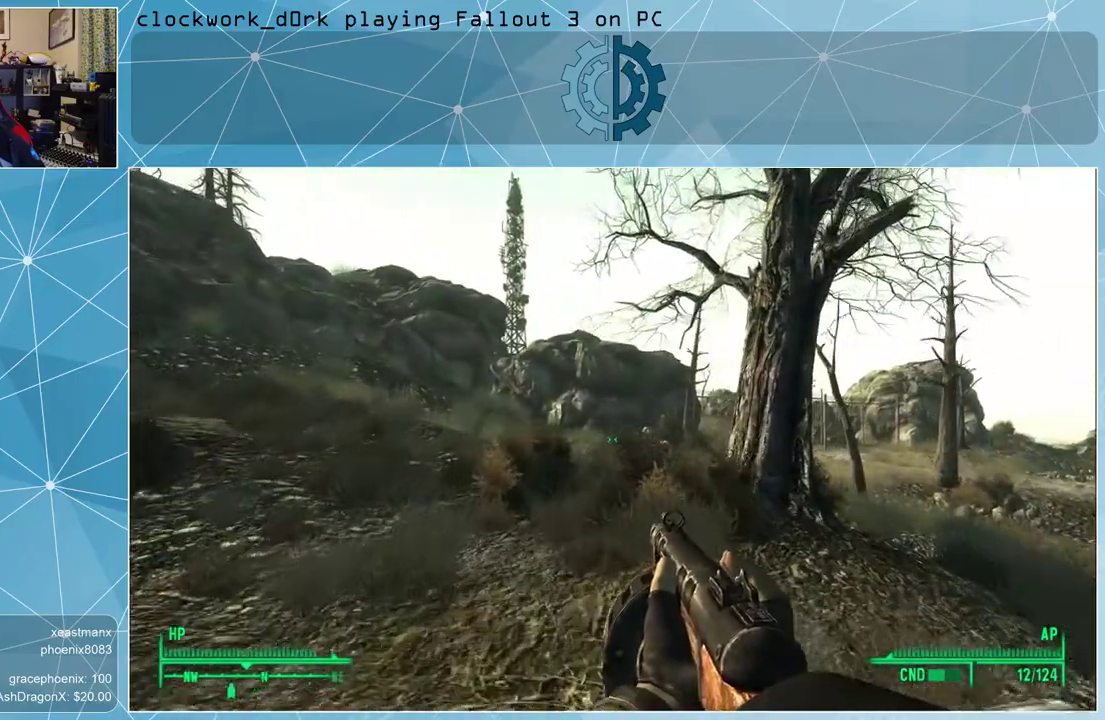
{"keys": ["w"], "mouse": [], "events": []}
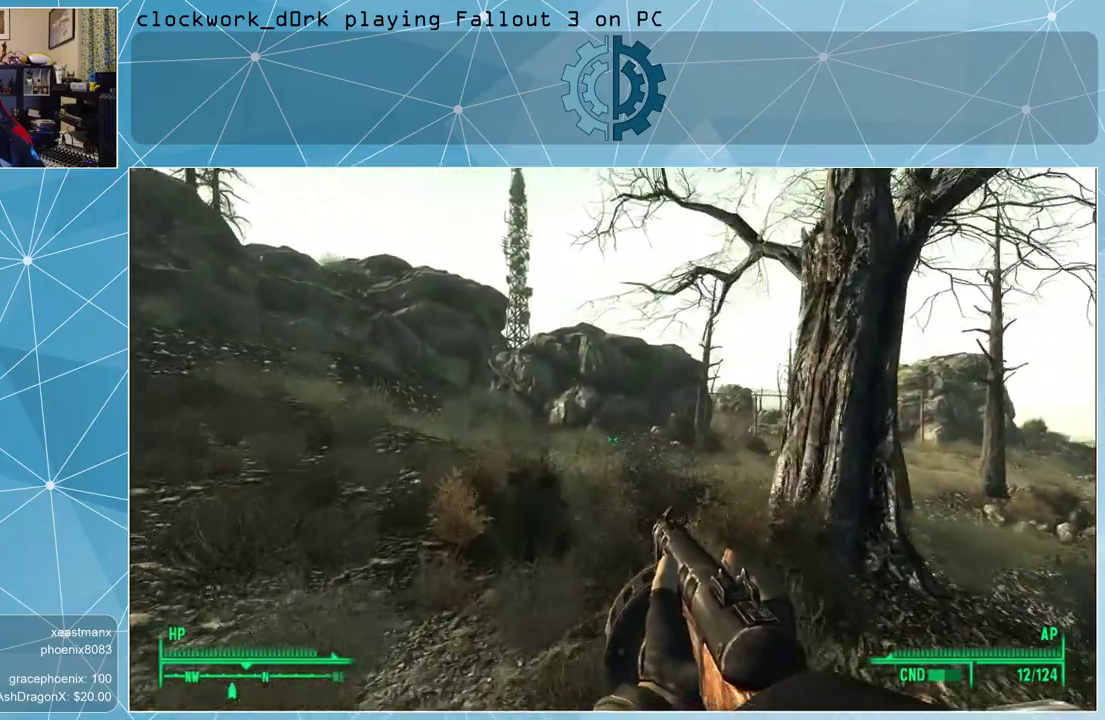
{"keys": ["w"], "mouse": [], "events": []}
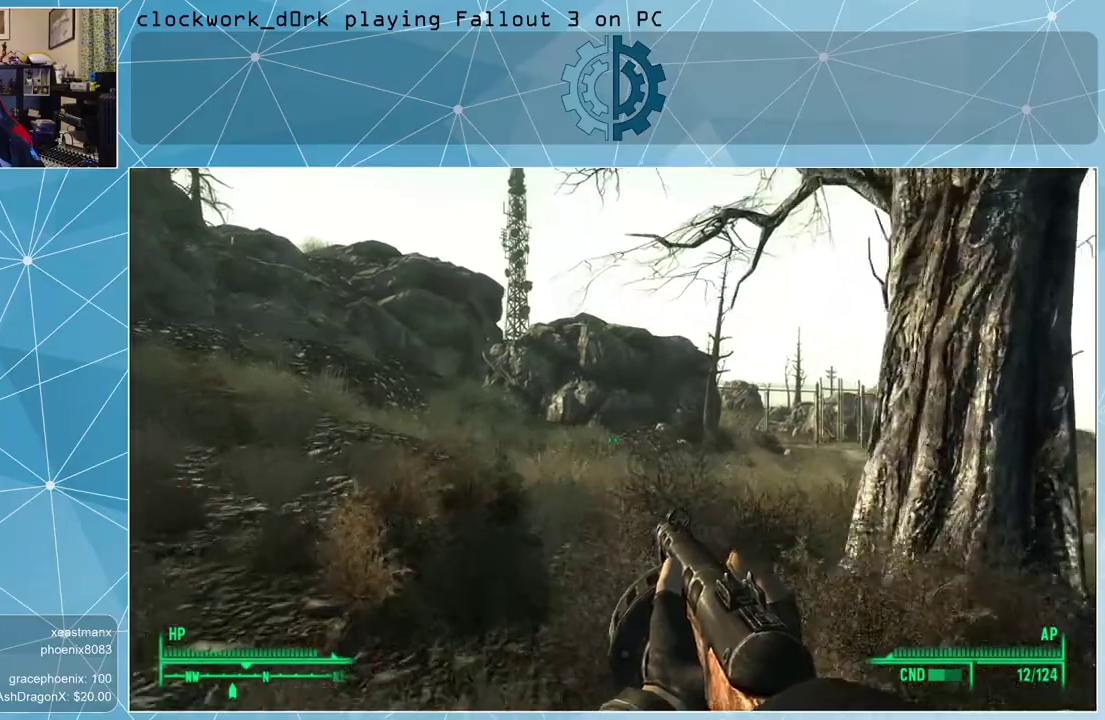
{"keys": ["w"], "mouse": [], "events": []}
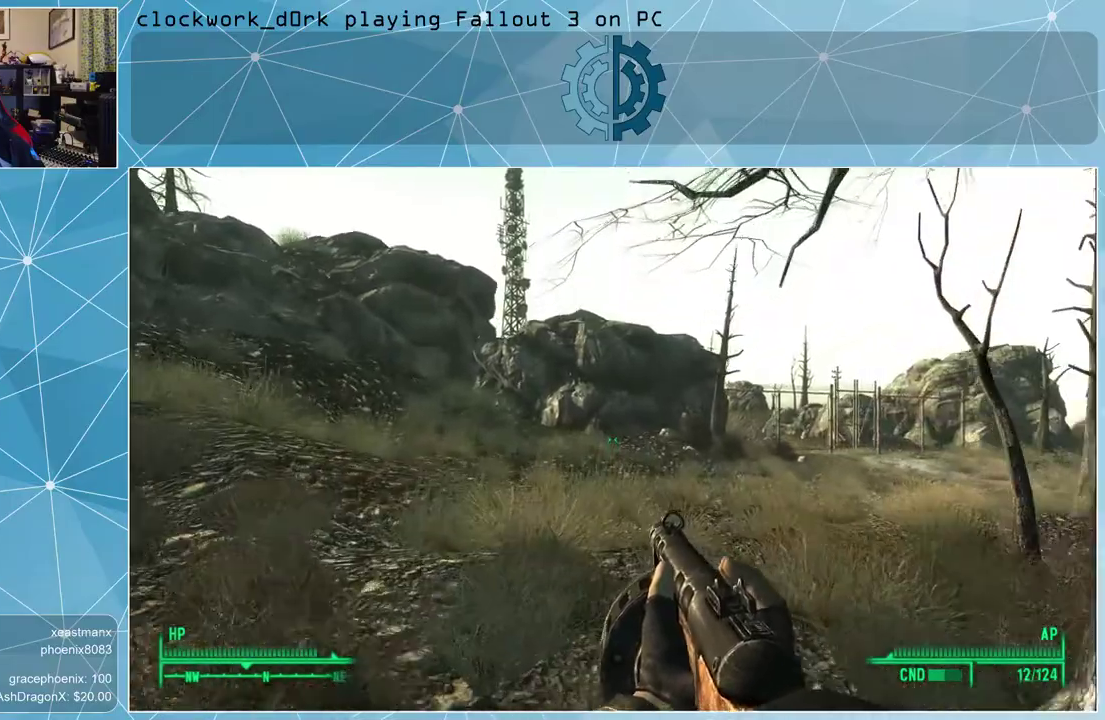
{"keys": ["w"], "mouse": [], "events": []}
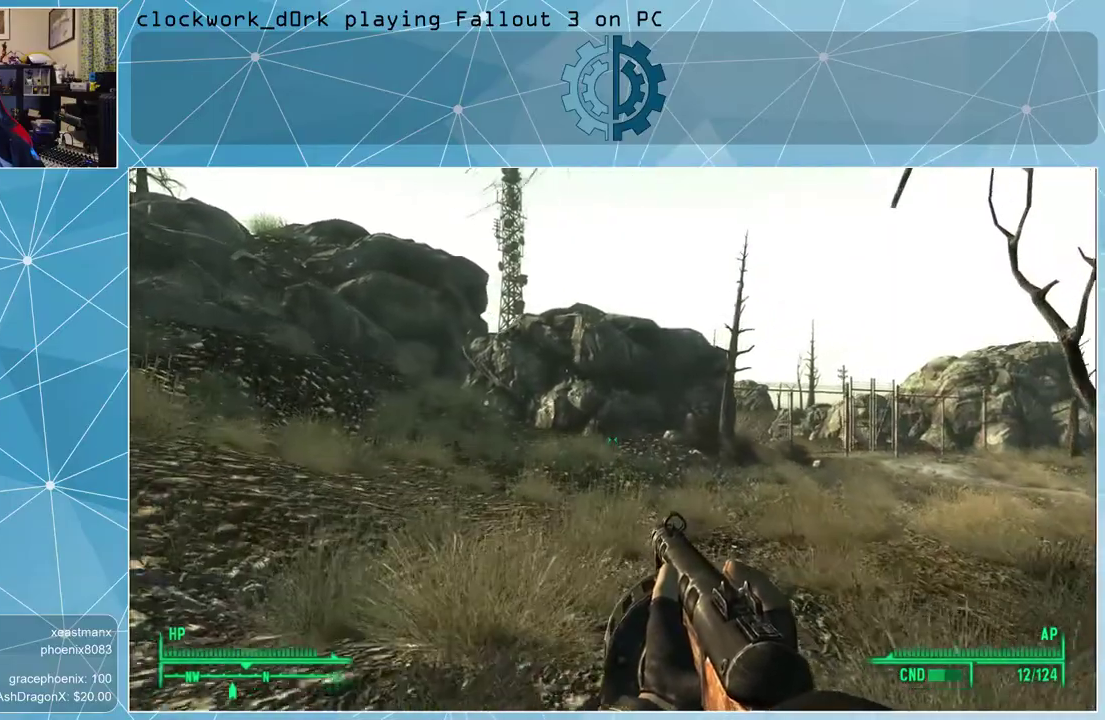
{"keys": ["w"], "mouse": [], "events": [[267, "ctrl", "down"], [467, "ctrl", "up"]]}
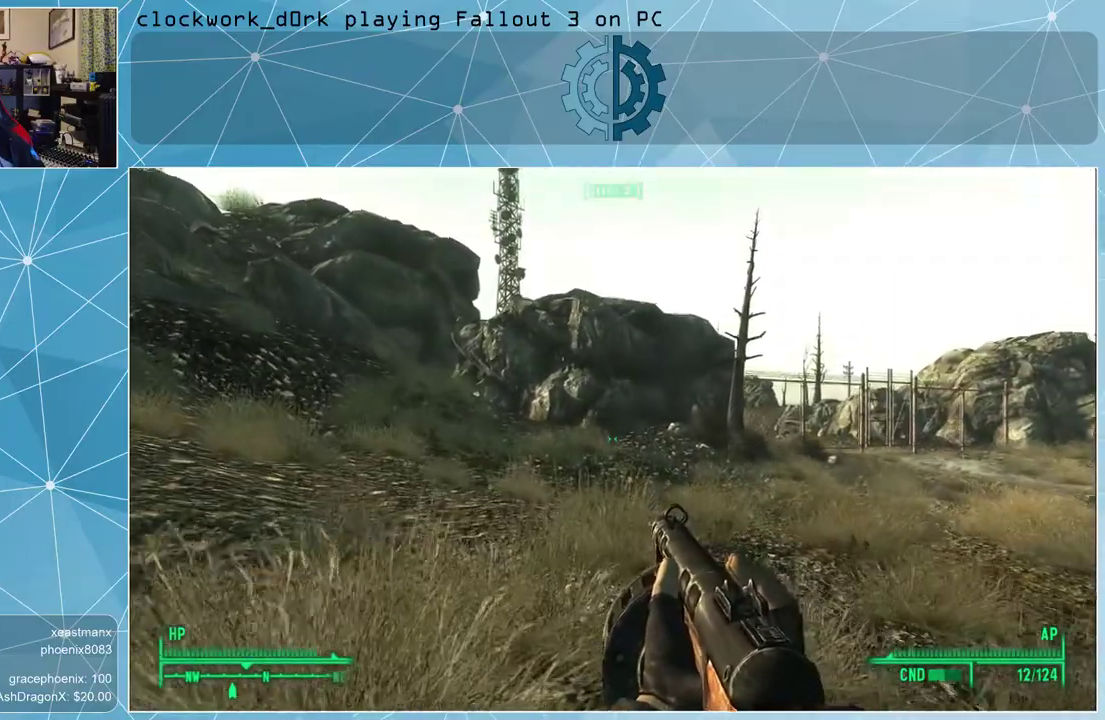
{"keys": ["w"], "mouse": [], "events": []}
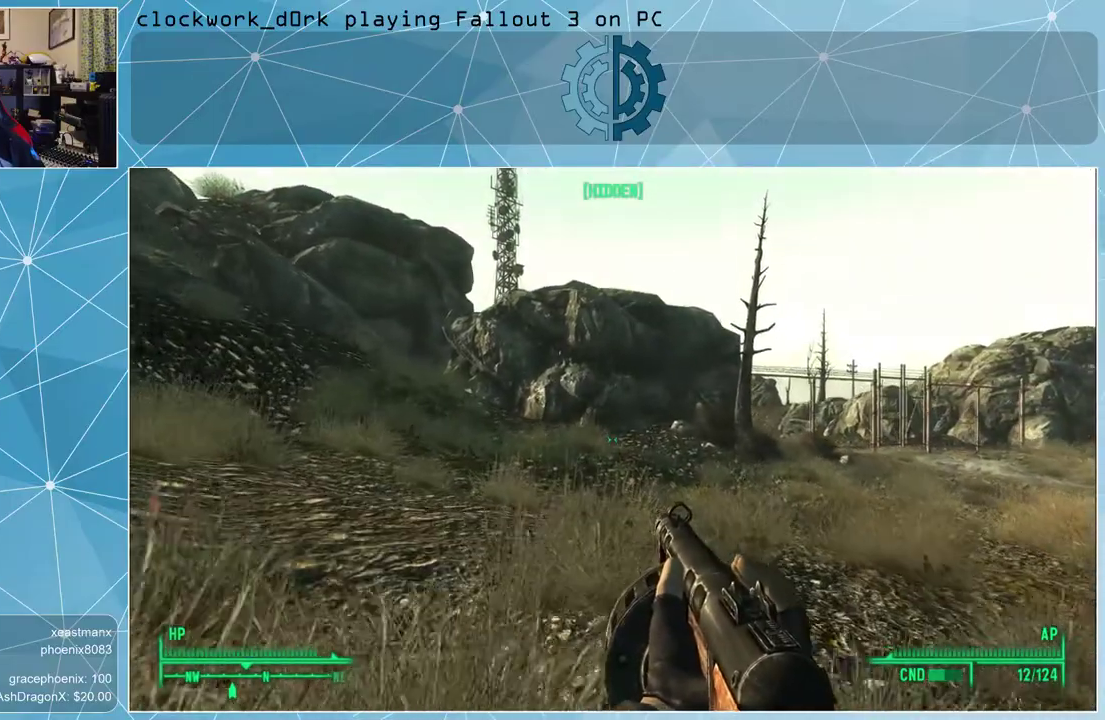
{"keys": ["w"], "mouse": [], "events": []}
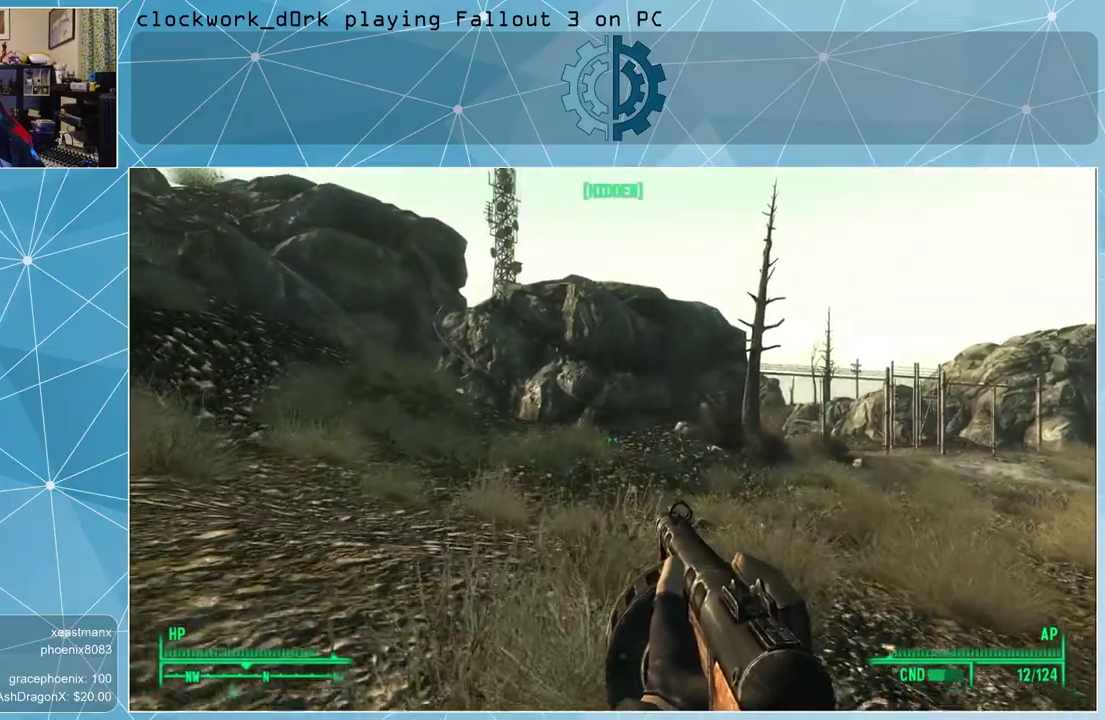
{"keys": ["w"], "mouse": [], "events": [[233, "ctrl", "down"], [400, "ctrl", "up"]]}
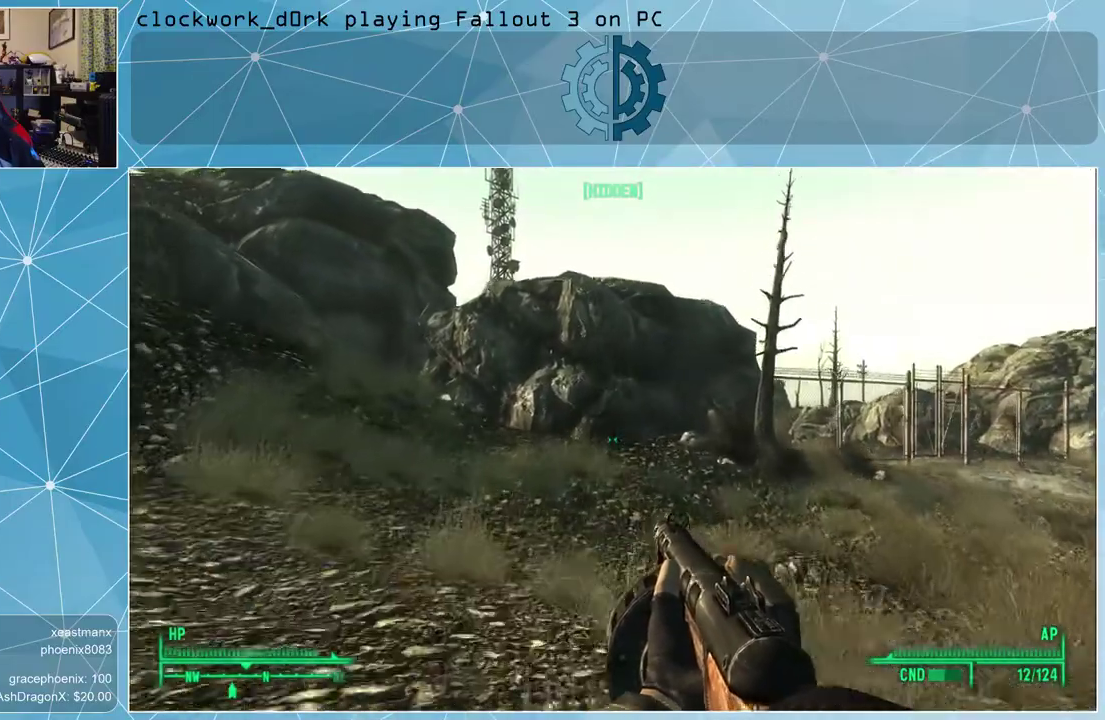
{"keys": ["w"], "mouse": [], "events": []}
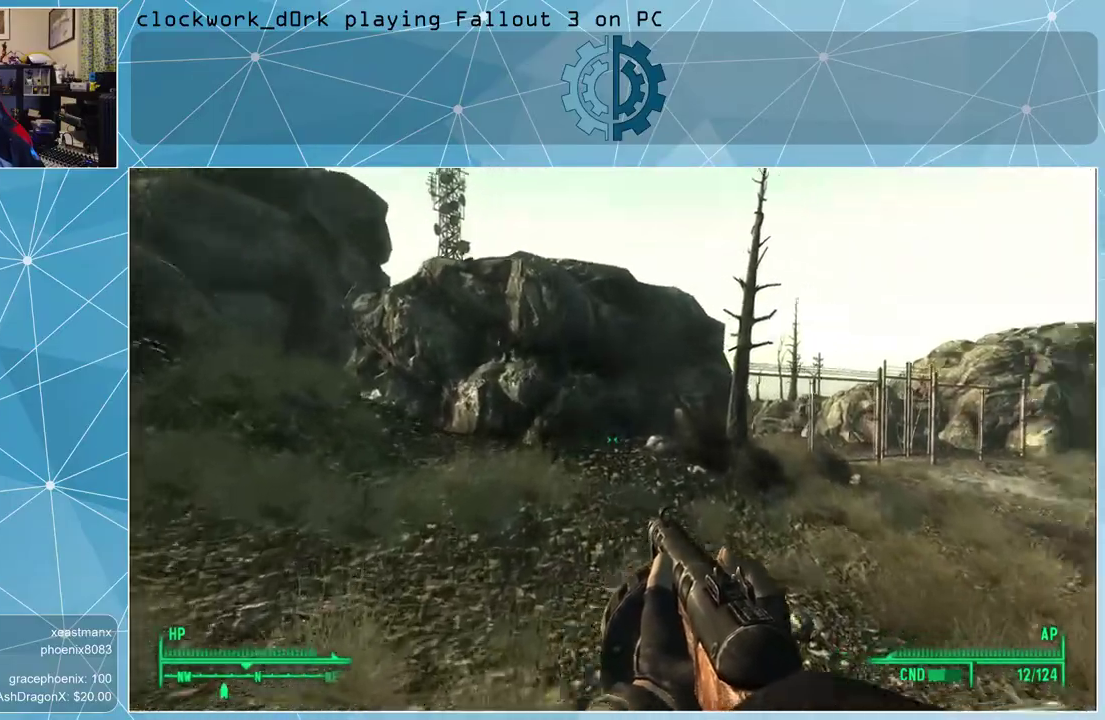
{"keys": ["w"], "mouse": [], "events": []}
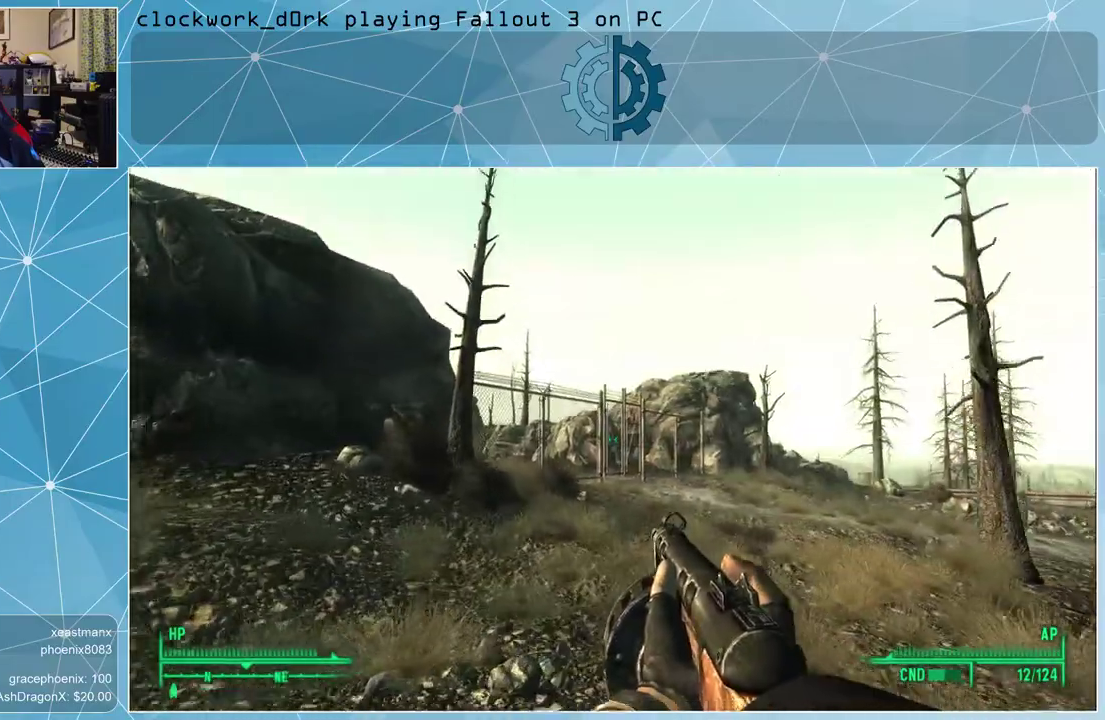
{"keys": ["w"], "mouse": [], "events": []}
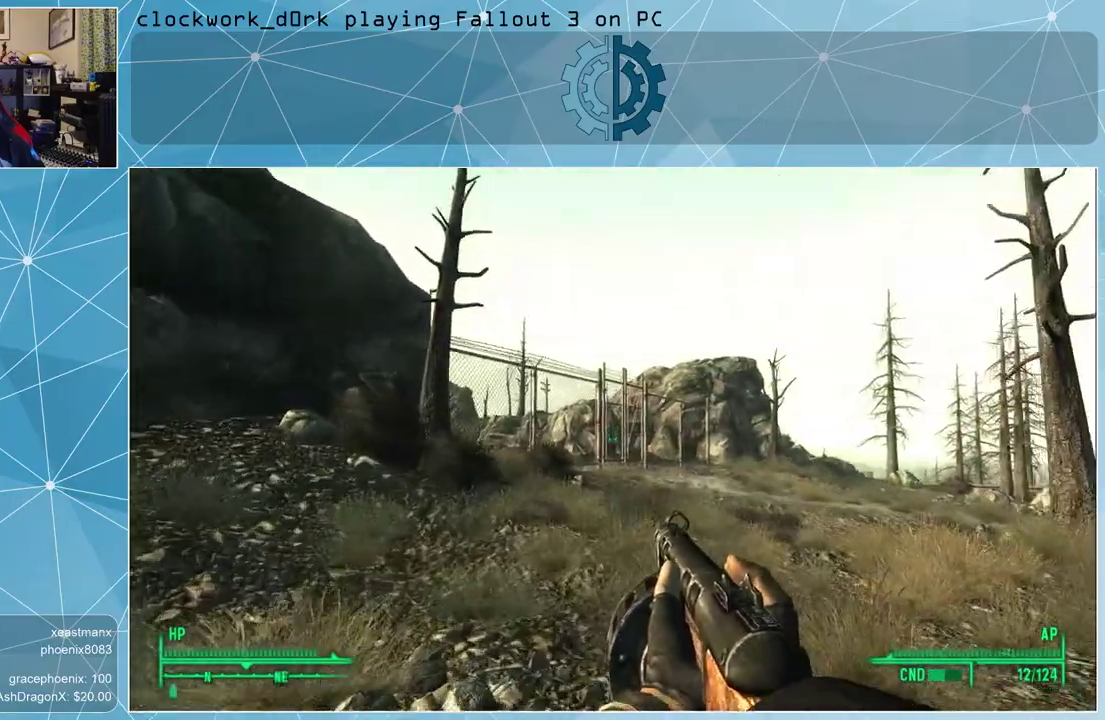
{"keys": ["w"], "mouse": [], "events": []}
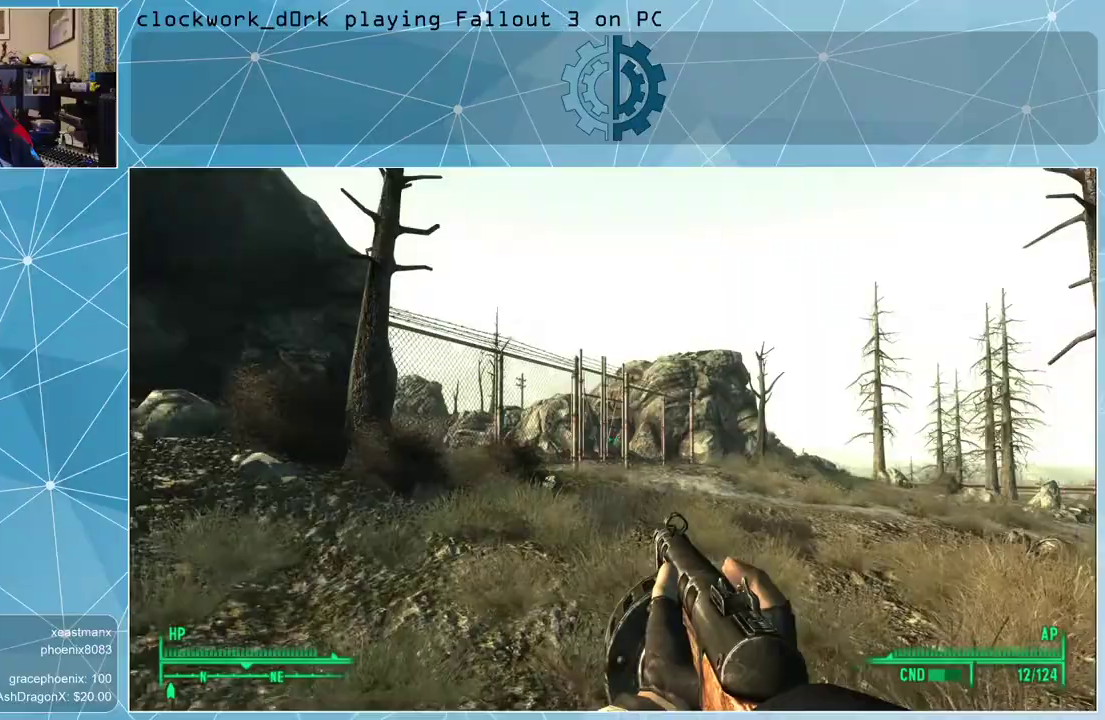
{"keys": ["w"], "mouse": [], "events": []}
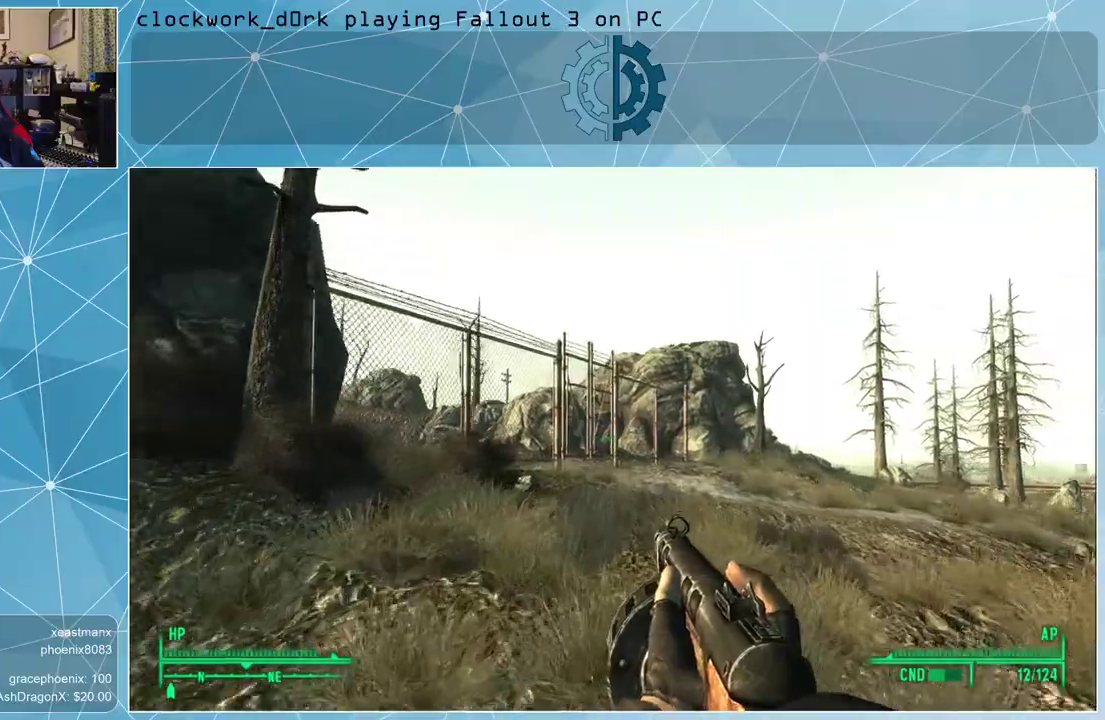
{"keys": ["w"], "mouse": [], "events": []}
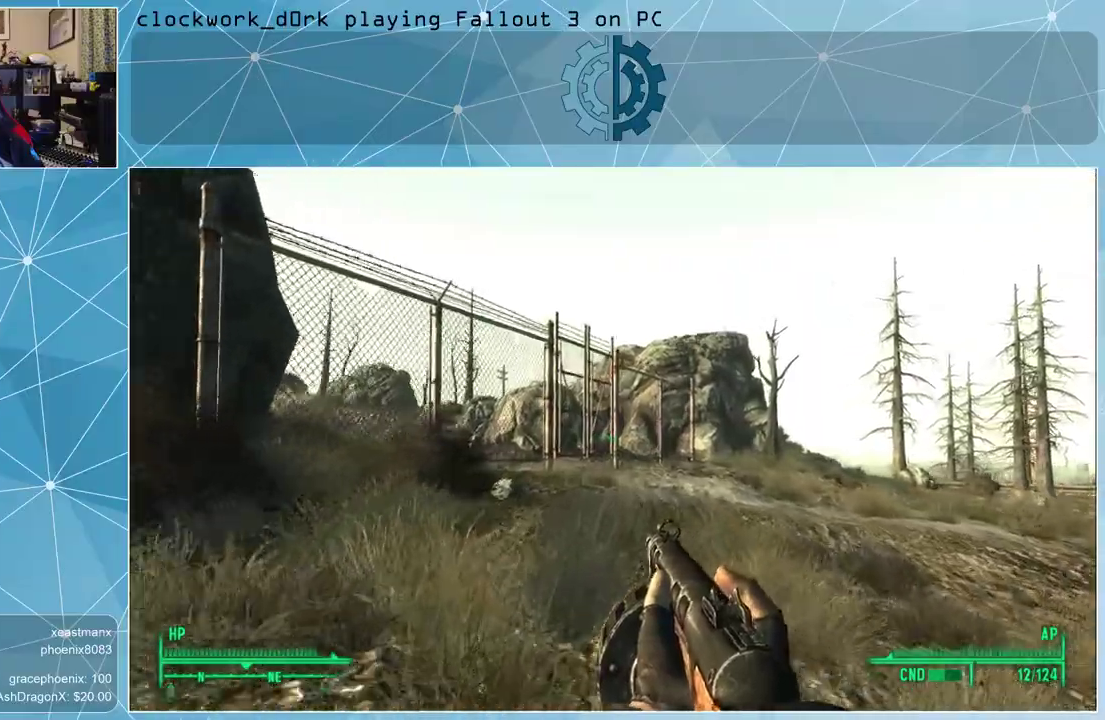
{"keys": ["d", "w"], "mouse": [], "events": [[300, "d", "down"]]}
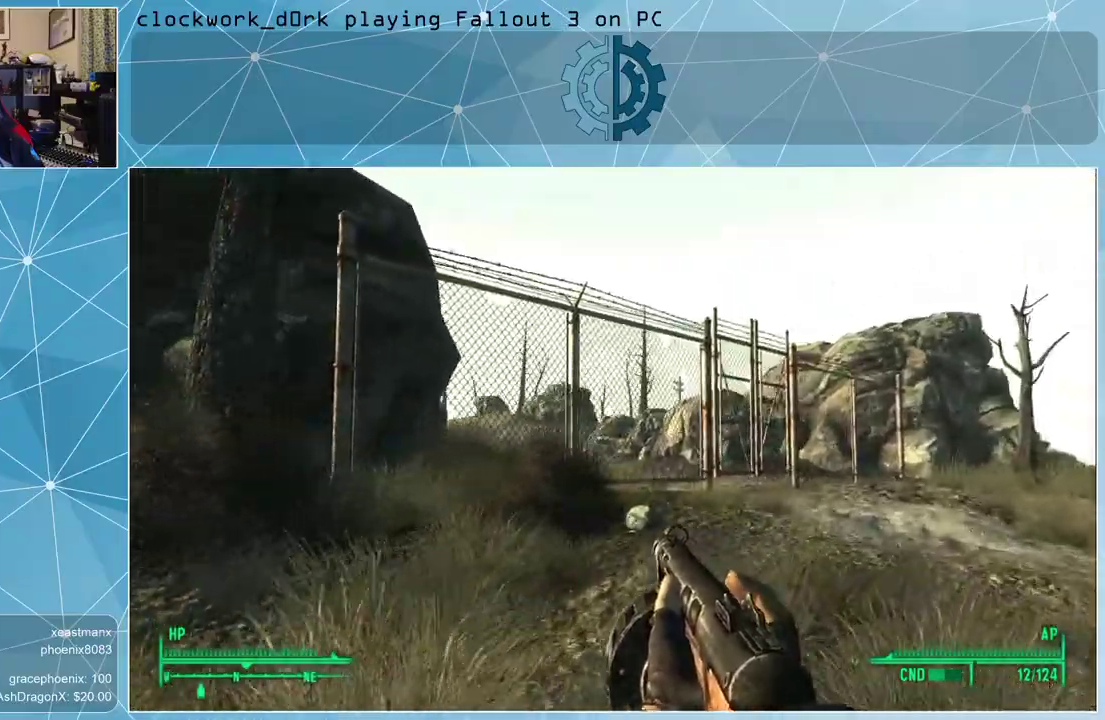
{"keys": ["d", "w"], "mouse": [], "events": []}
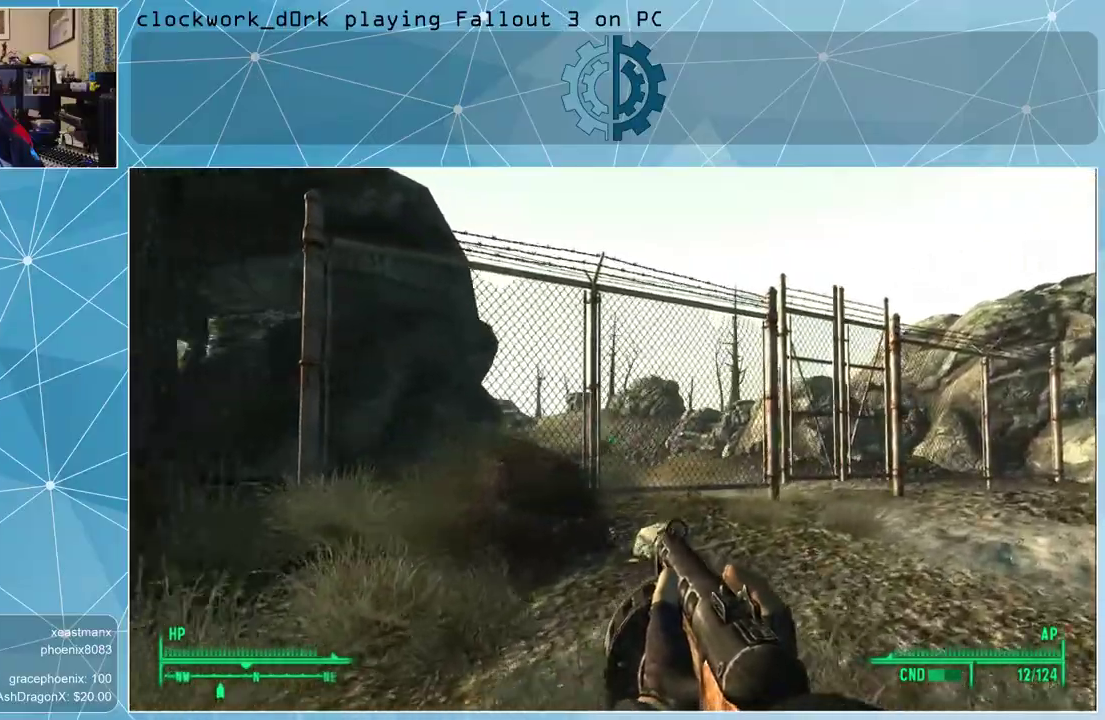
{"keys": ["d", "w"], "mouse": [], "events": []}
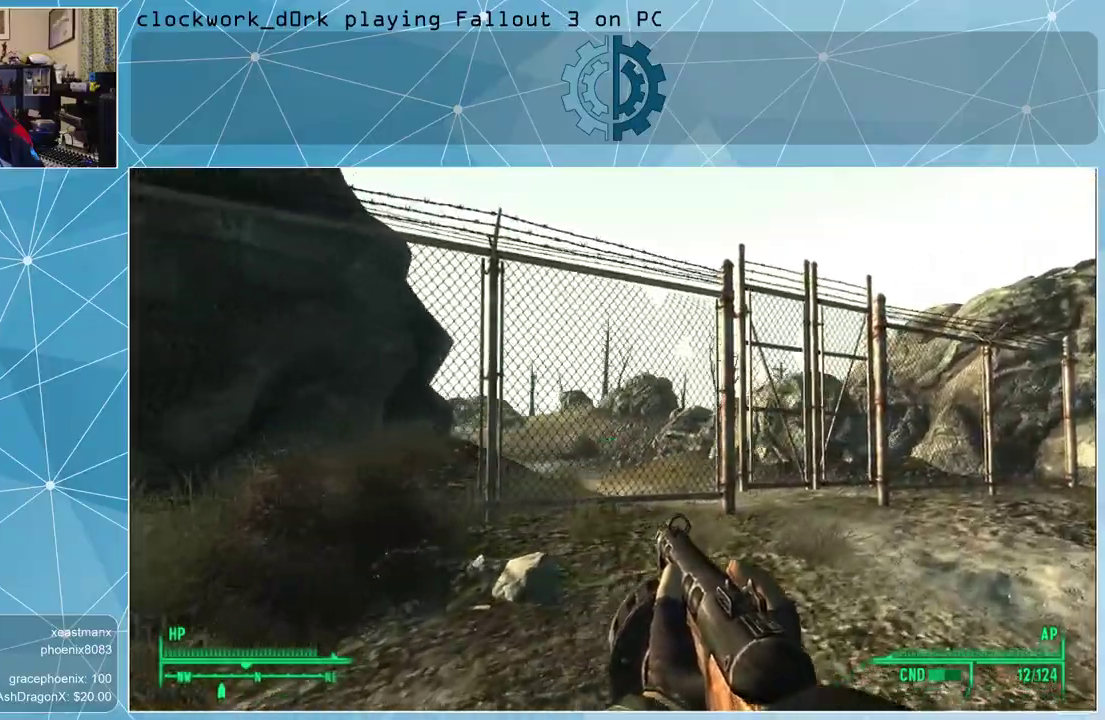
{"keys": ["d", "w"], "mouse": [], "events": []}
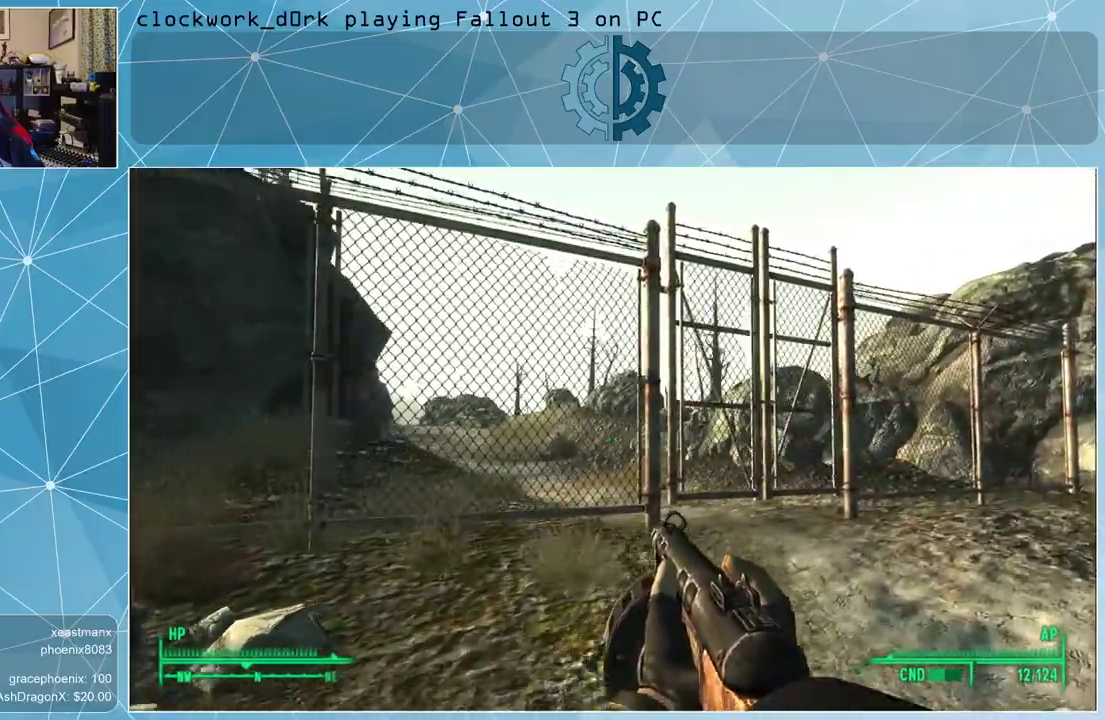
{"keys": ["d", "w"], "mouse": [], "events": []}
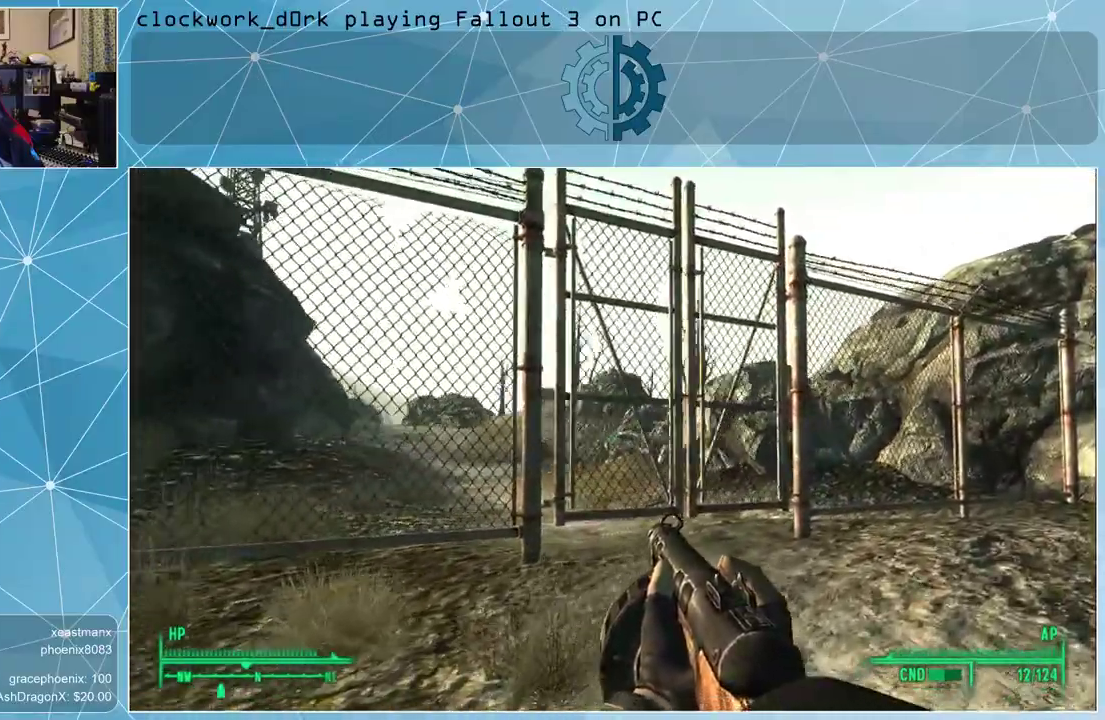
{"keys": ["d", "w"], "mouse": [], "events": []}
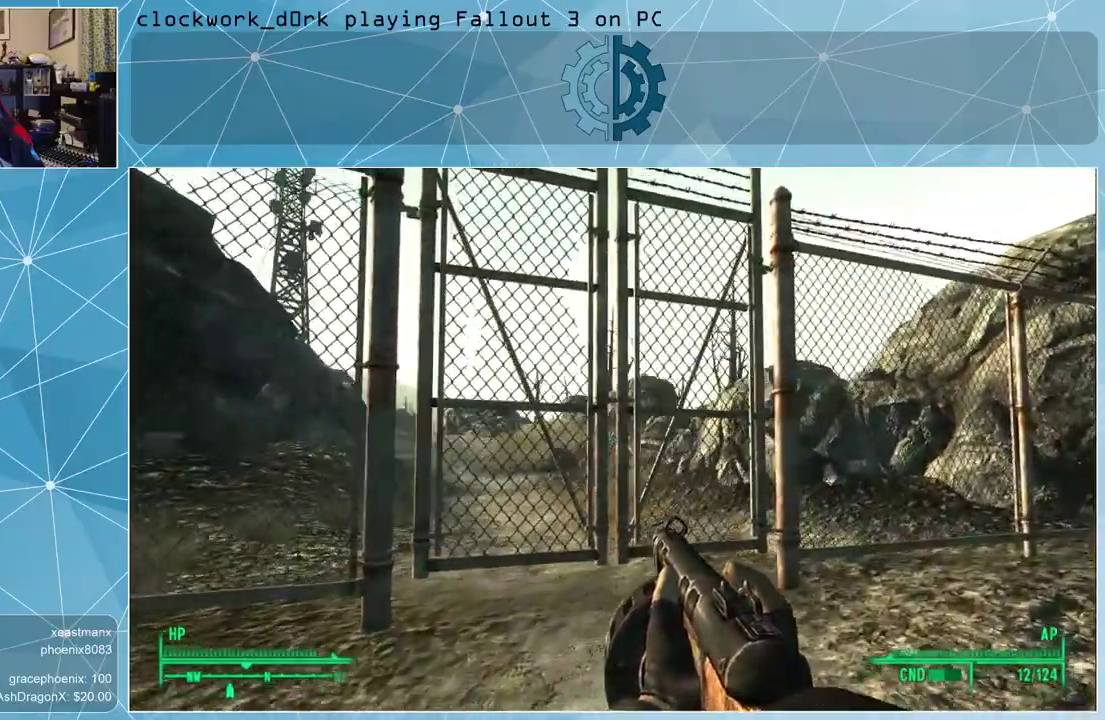
{"keys": ["d", "w"], "mouse": [], "events": [[100, "d", "up"], [400, "d", "down"]]}
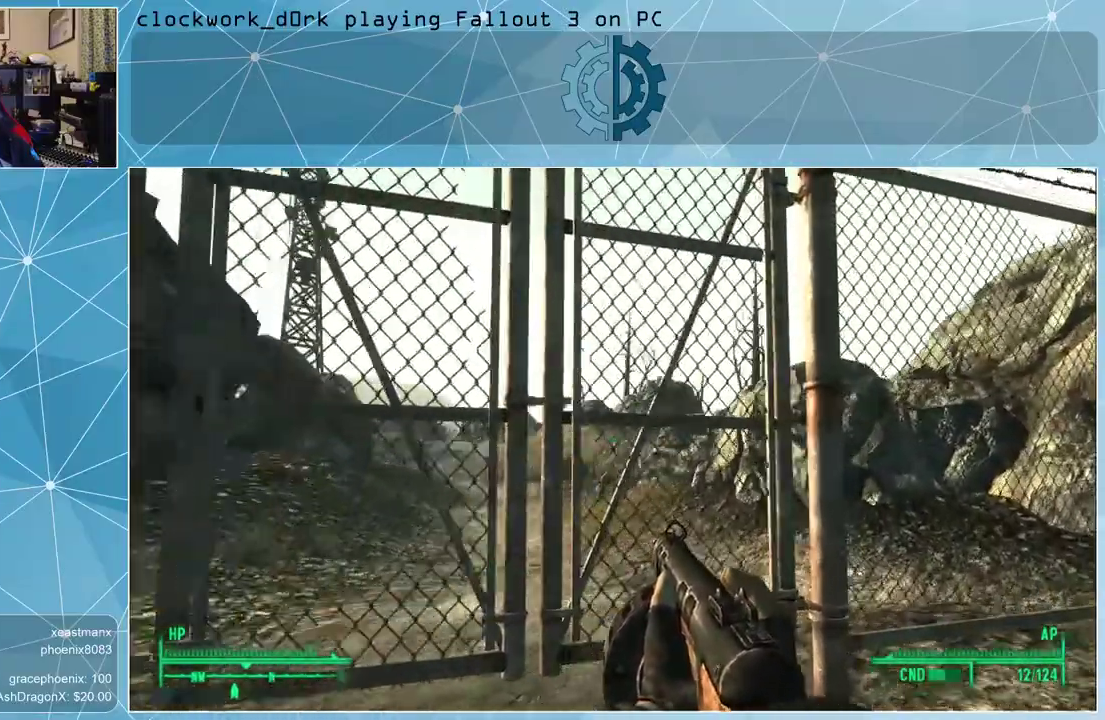
{"keys": [], "mouse": [], "events": [[67, "d", "up"], [267, "w", "up"]]}
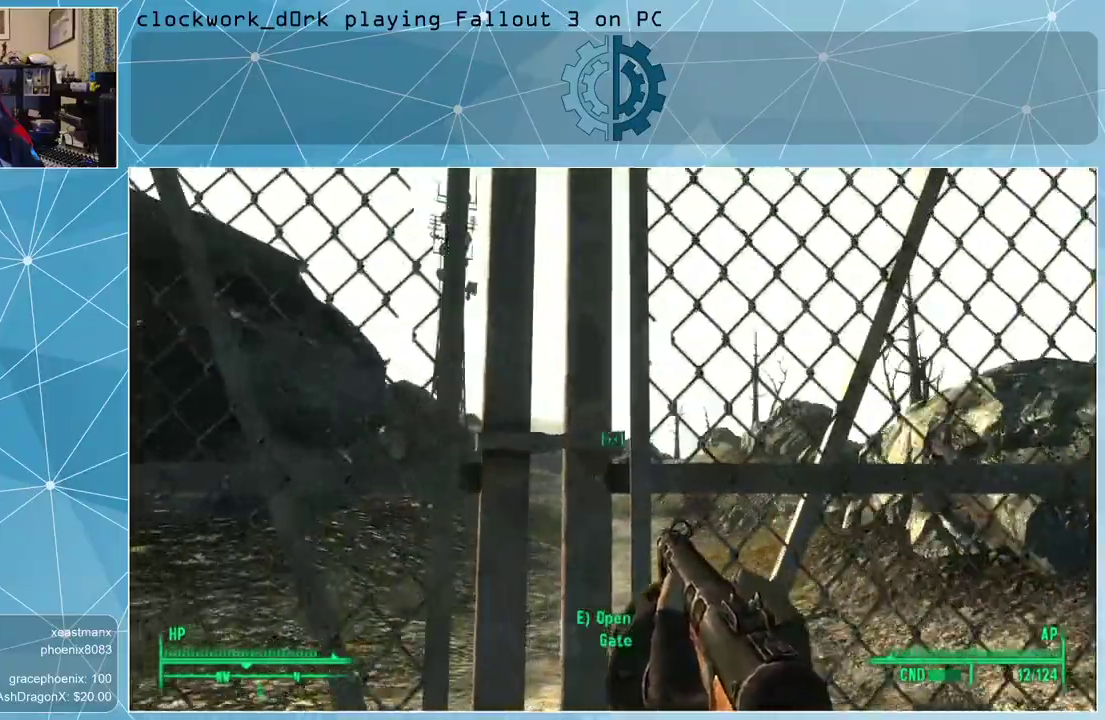
{"keys": ["e"], "mouse": [], "events": [[500, "e", "down"]]}
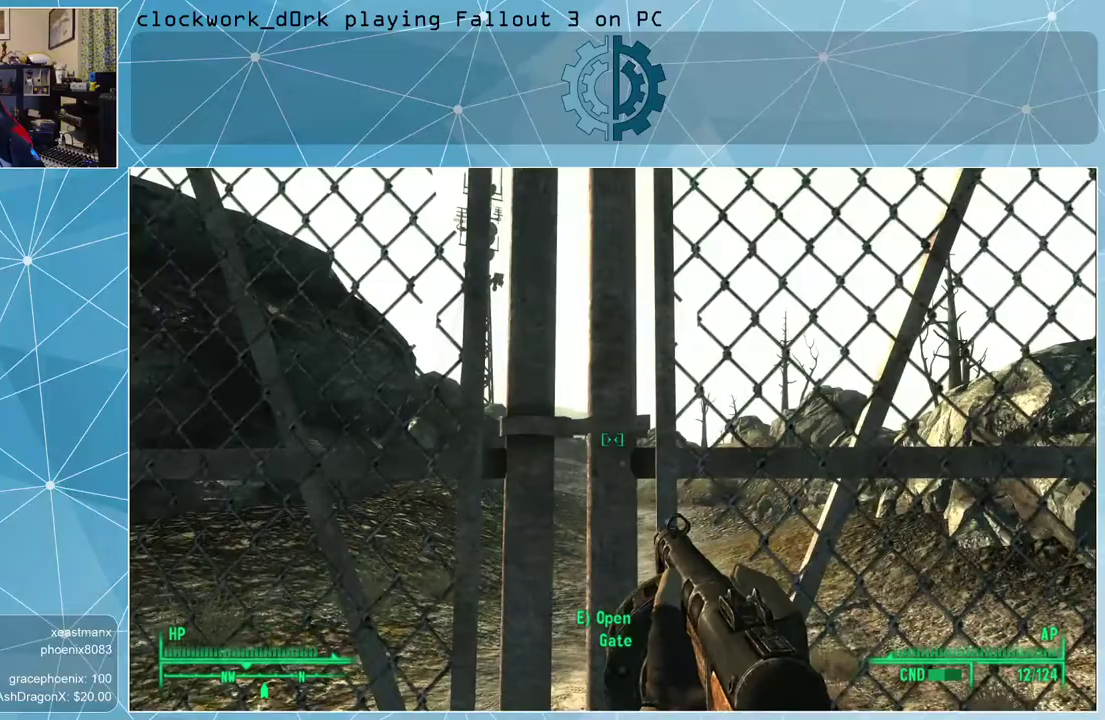
{"keys": [], "mouse": [], "events": [[100, "e", "up"]]}
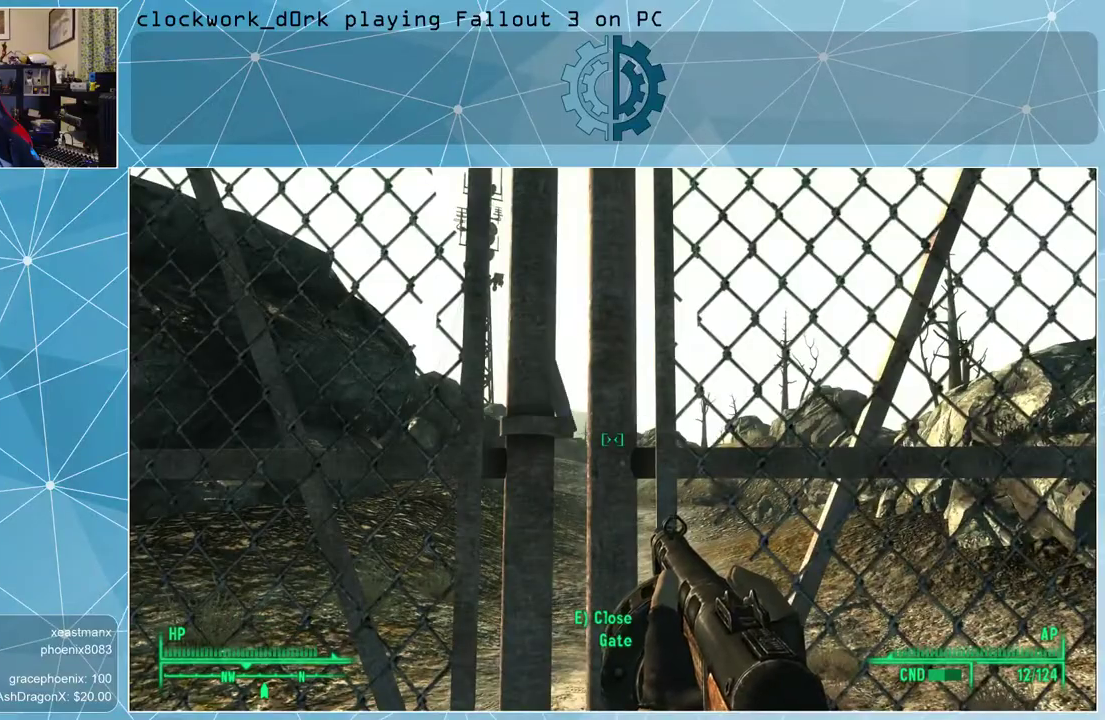
{"keys": [], "mouse": [], "events": []}
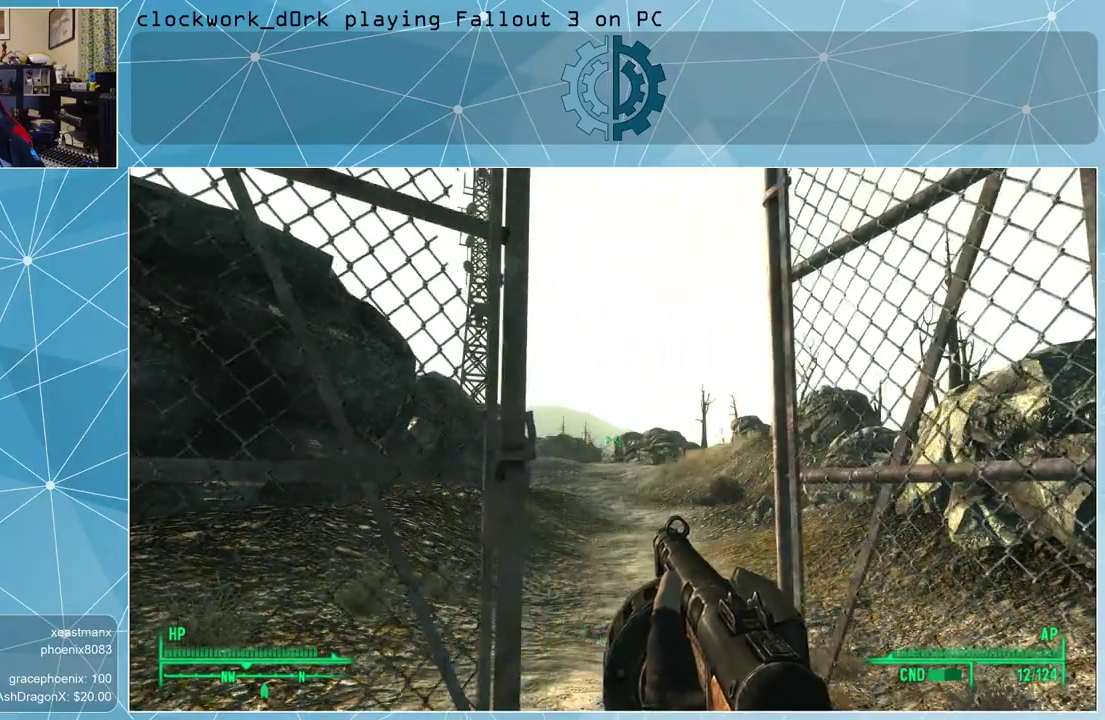
{"keys": [], "mouse": [], "events": []}
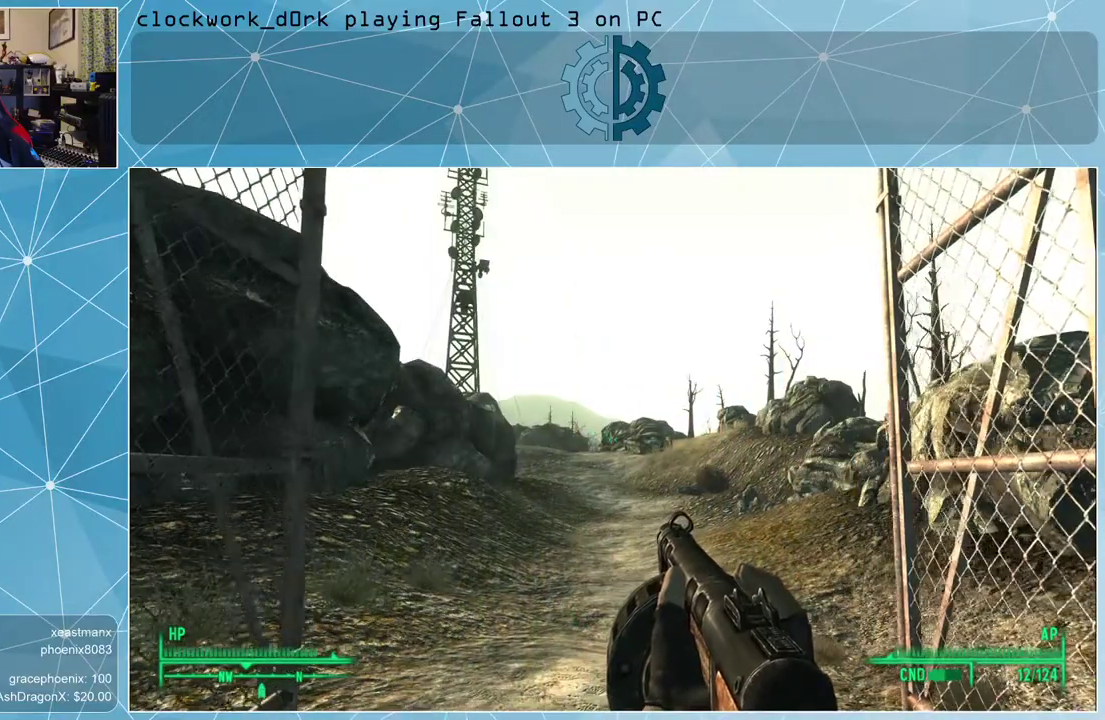
{"keys": [], "mouse": [], "events": []}